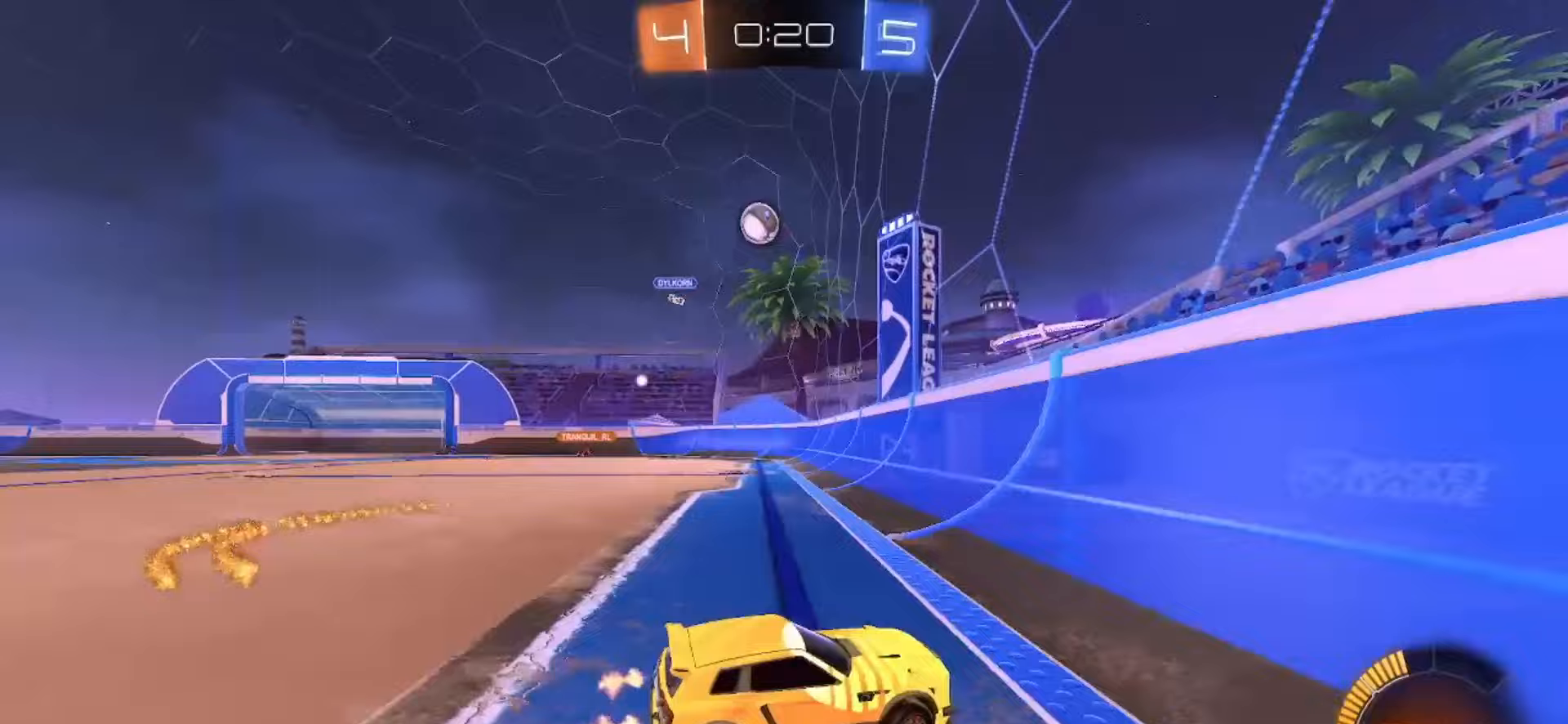
Gameplay with a controller (PlayStation layout); each line is a JSON object with the inputs held at the frame after it (dt_ms = milliseconds from this image to that frame). "events" lists button and stick changes between this image and that frame as [ms after this image, input, new state], when the widget could be followed in between. Not read: L3 R3 SELECT TOUCHPAD.
{"dt_ms": 500, "buttons": ["R2"], "left_stick": "center", "right_stick": "center", "events": [[333, "SQUARE", "up"], [367, "left_stick", "center"]]}
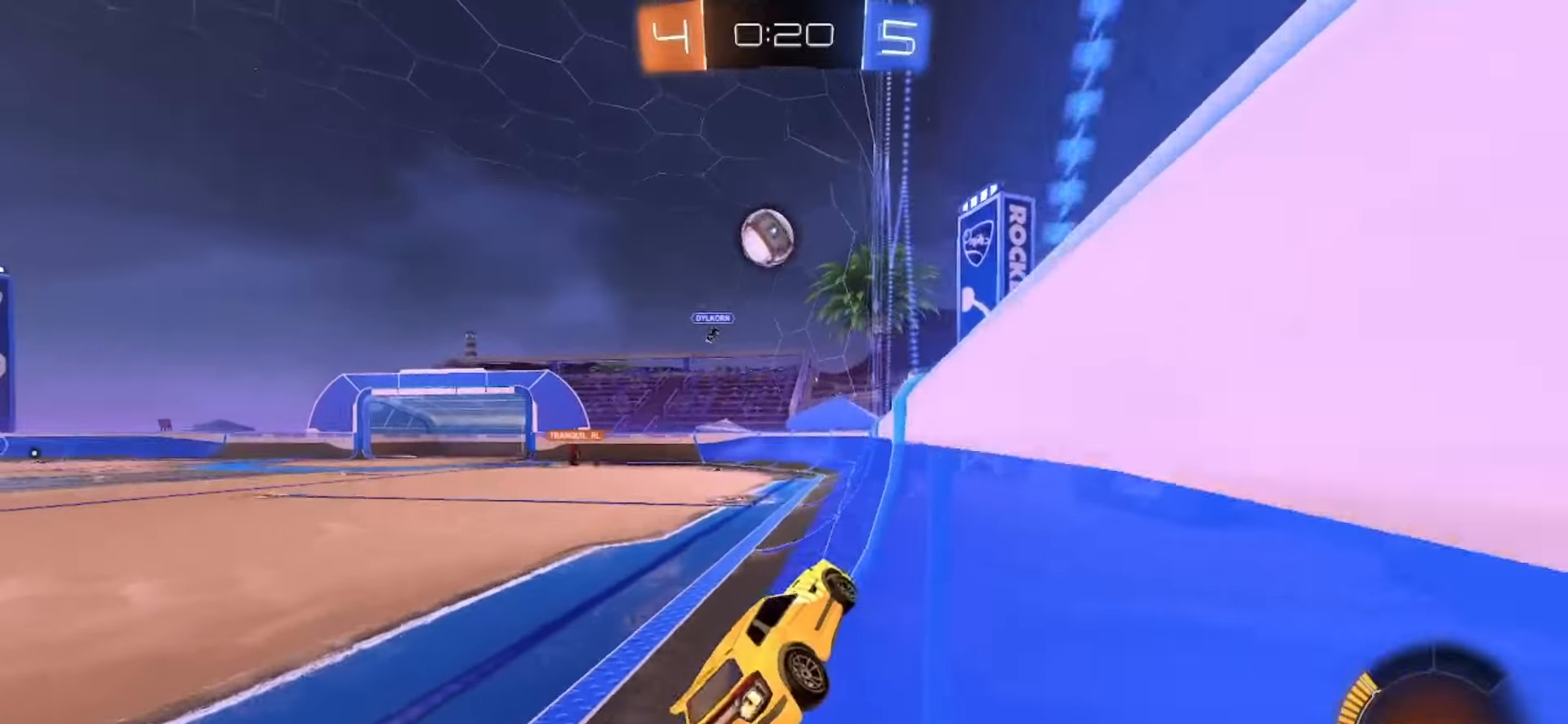
{"dt_ms": 500, "buttons": ["SQUARE", "R2"], "left_stick": "left", "right_stick": "center", "events": [[150, "R2", "up"], [150, "left_stick", "left"], [167, "L2", "down"], [250, "R2", "down"], [283, "L2", "up"], [383, "SQUARE", "down"]]}
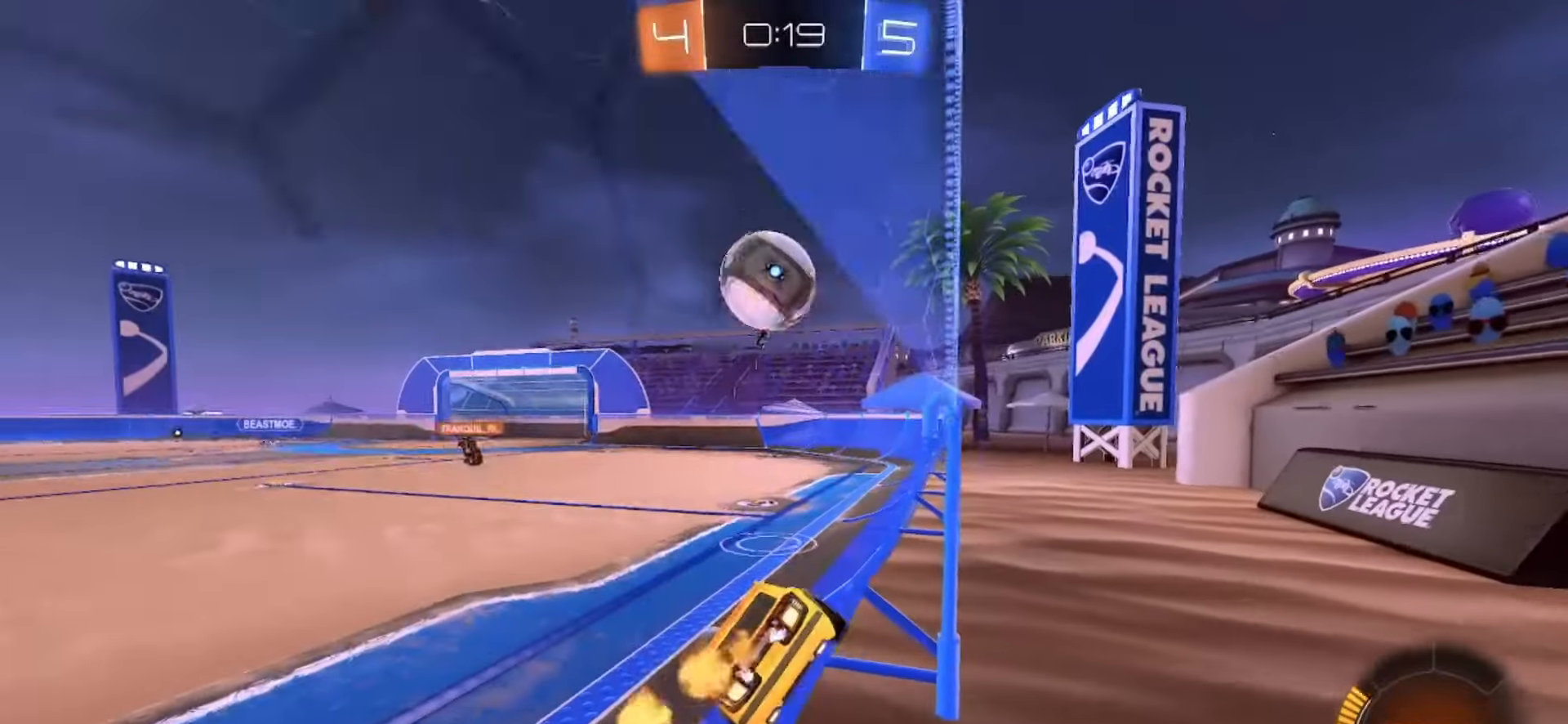
{"dt_ms": 500, "buttons": [], "left_stick": "center", "right_stick": "center", "events": [[67, "left_stick", "center"], [183, "left_stick", "right"], [250, "left_stick", "center"], [283, "TRIANGLE", "down"], [367, "TRIANGLE", "up"], [467, "R2", "up"], [467, "SQUARE", "up"]]}
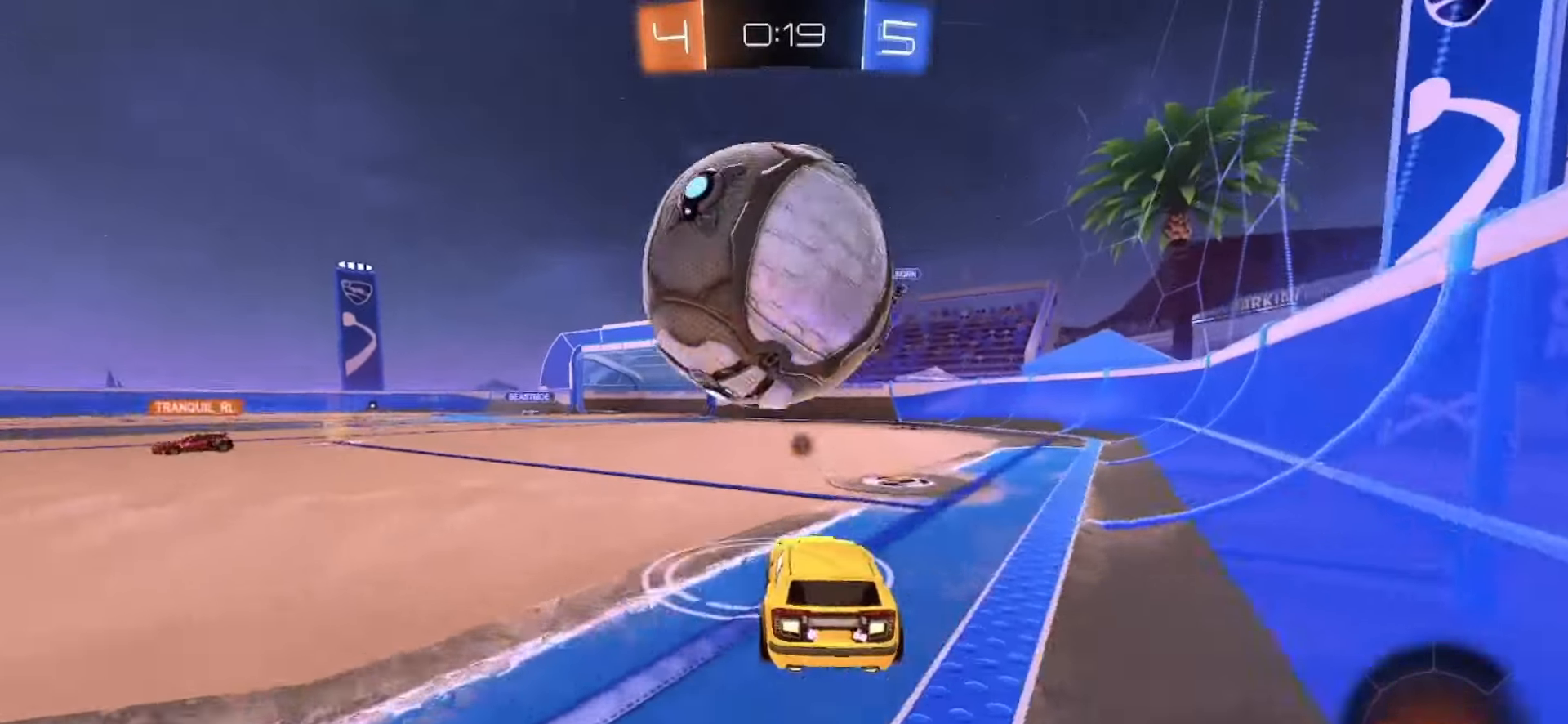
{"dt_ms": 500, "buttons": ["SQUARE", "L2", "R2"], "left_stick": "down-right", "right_stick": "center", "events": [[167, "left_stick", "left"], [250, "left_stick", "center"], [267, "R2", "down"], [300, "SQUARE", "down"], [367, "left_stick", "down-left"], [383, "CROSS", "down"], [433, "L2", "down"], [450, "left_stick", "down-right"], [500, "CROSS", "up"]]}
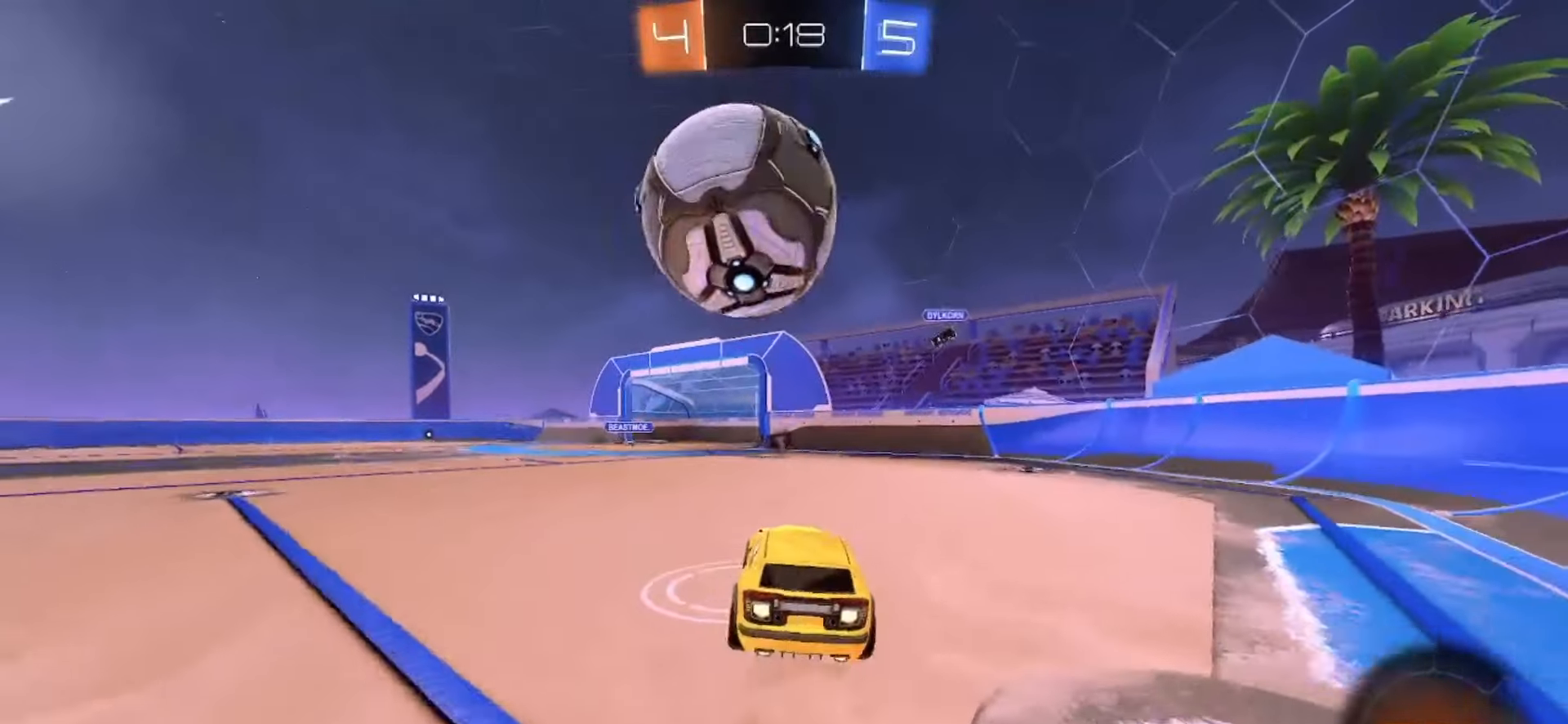
{"dt_ms": 1000, "buttons": ["R2"], "left_stick": "down-right", "right_stick": "center"}
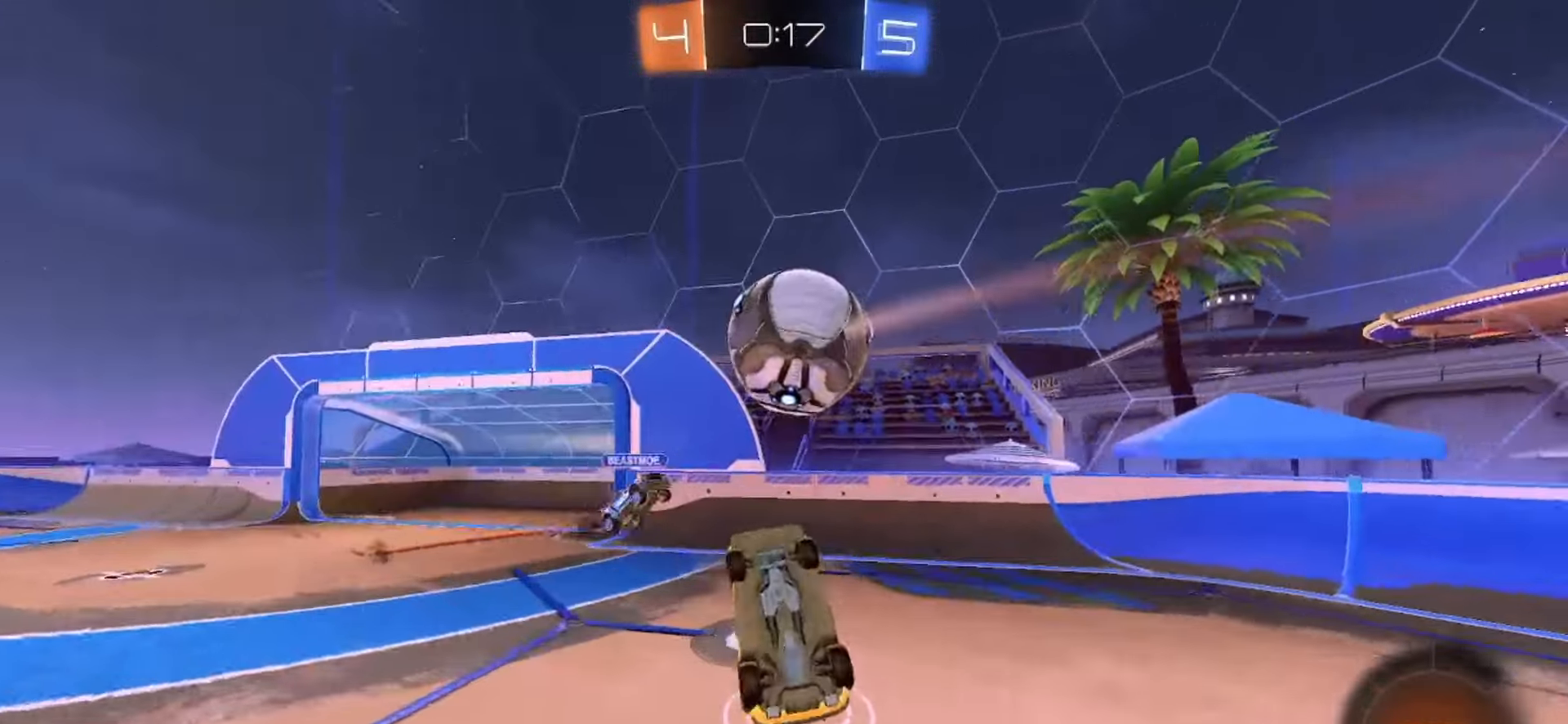
{"dt_ms": 500, "buttons": ["TRIANGLE", "R2"], "left_stick": "up-left", "right_stick": "center", "events": [[183, "left_stick", "up"], [350, "left_stick", "up-left"], [433, "TRIANGLE", "down"]]}
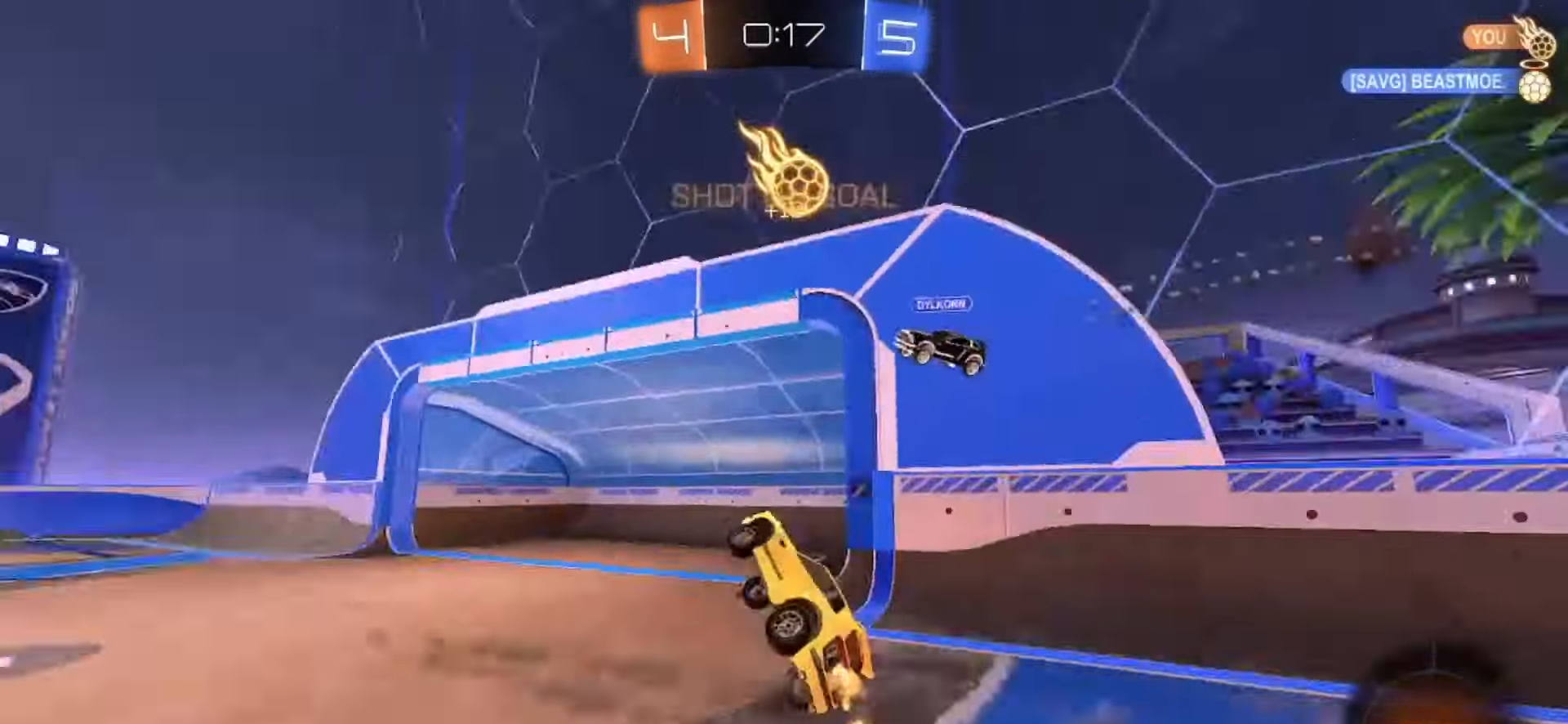
{"dt_ms": 1000, "buttons": ["SQUARE", "R2"], "left_stick": "center", "right_stick": "center"}
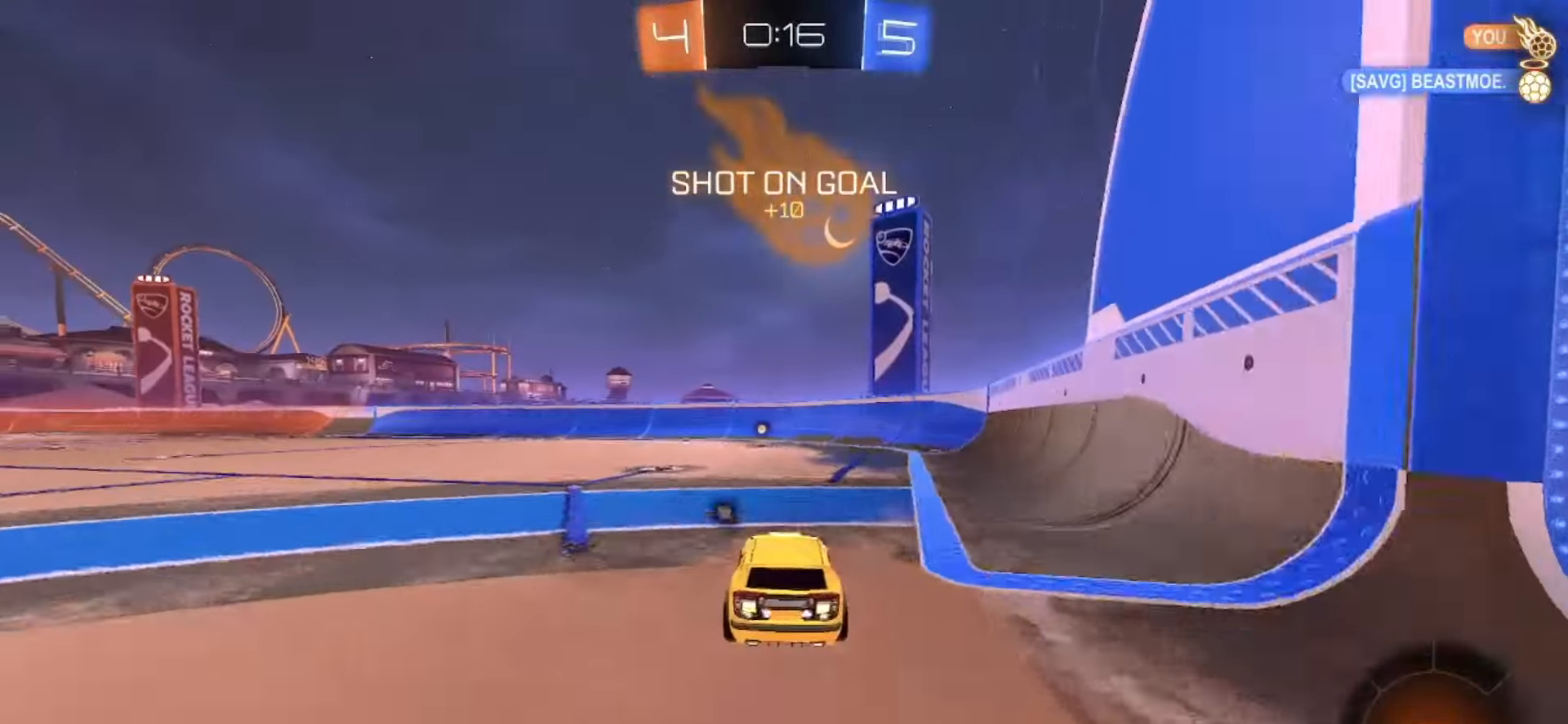
{"dt_ms": 1000, "buttons": ["SQUARE", "R2"], "left_stick": "left", "right_stick": "center"}
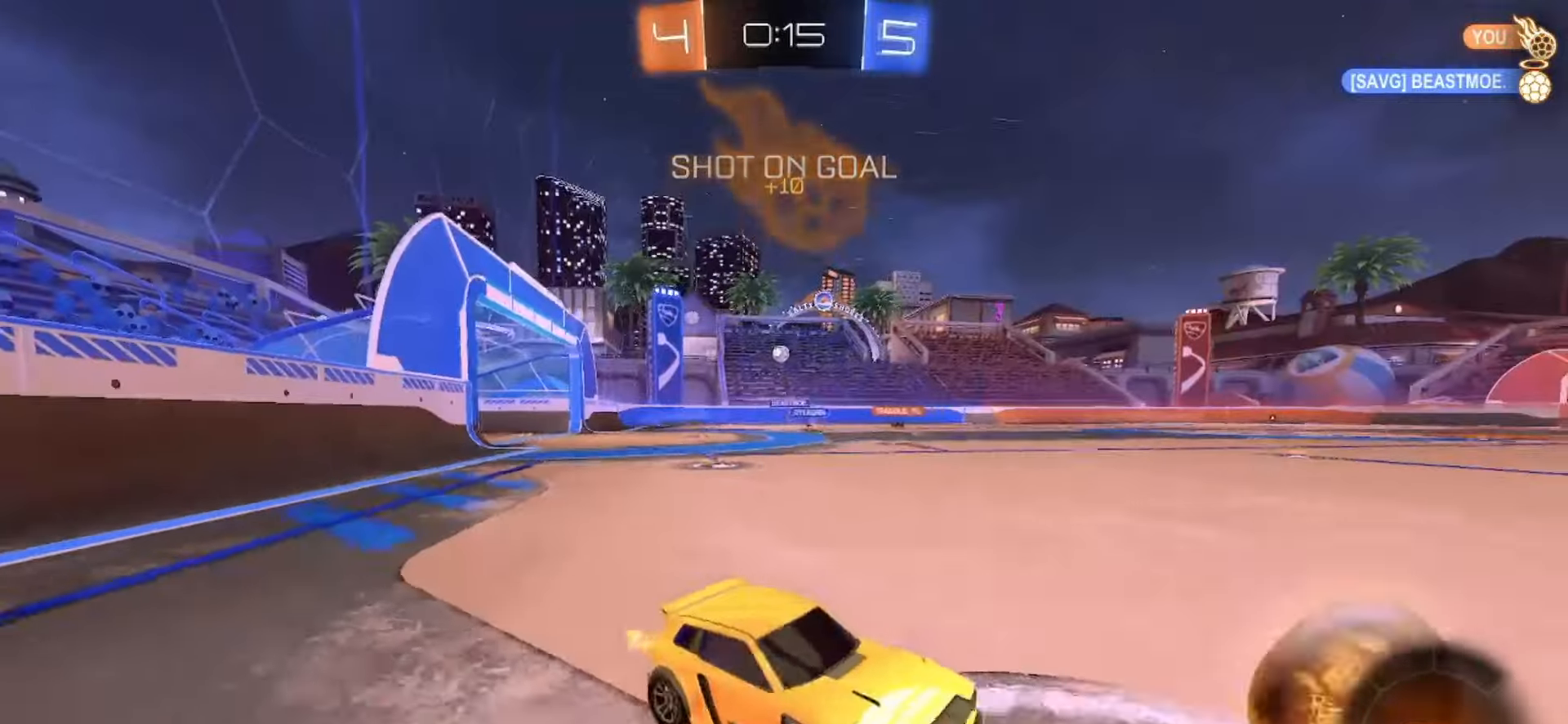
{"dt_ms": 500, "buttons": ["SQUARE", "R2"], "left_stick": "left", "right_stick": "center", "events": []}
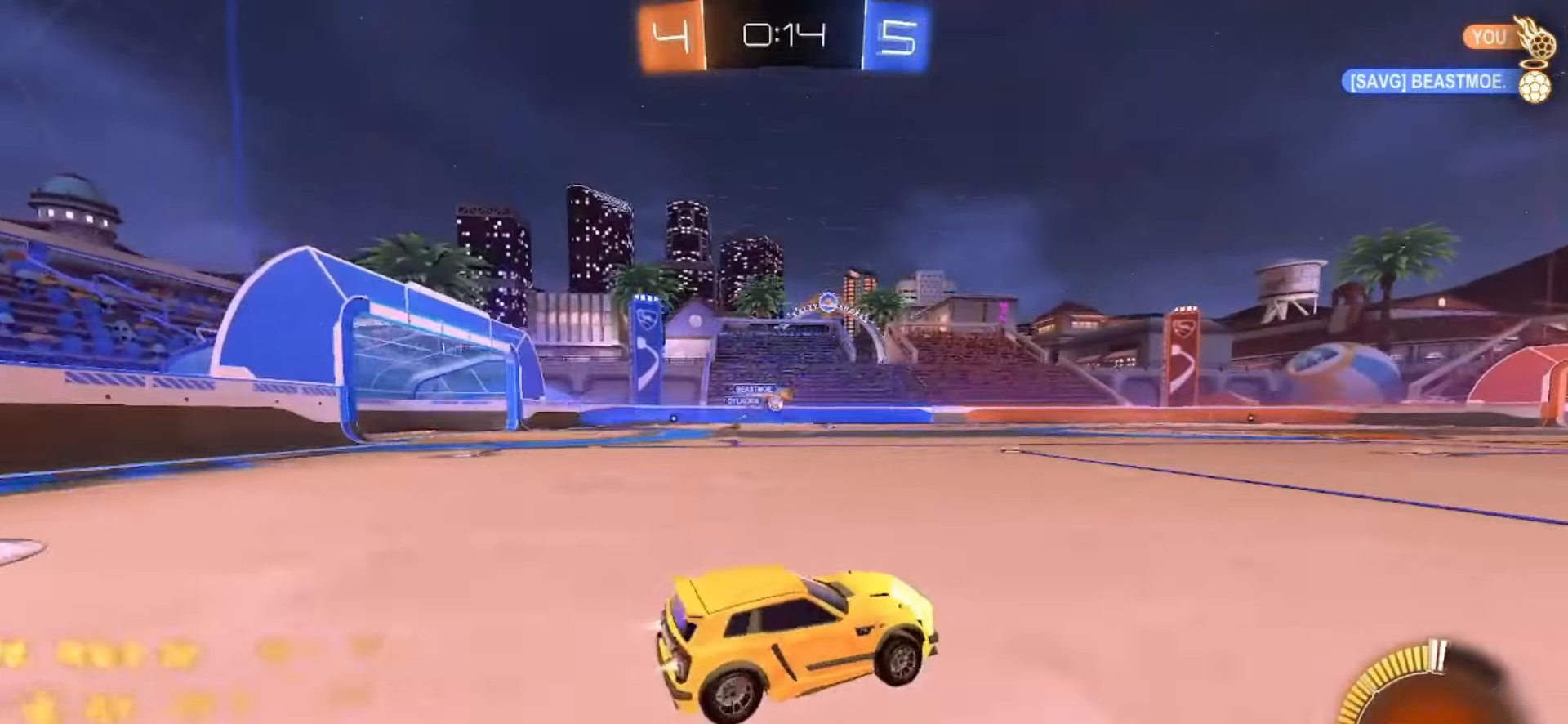
{"dt_ms": 500, "buttons": ["R2"], "left_stick": "center", "right_stick": "center", "events": [[433, "SQUARE", "up"], [467, "left_stick", "center"]]}
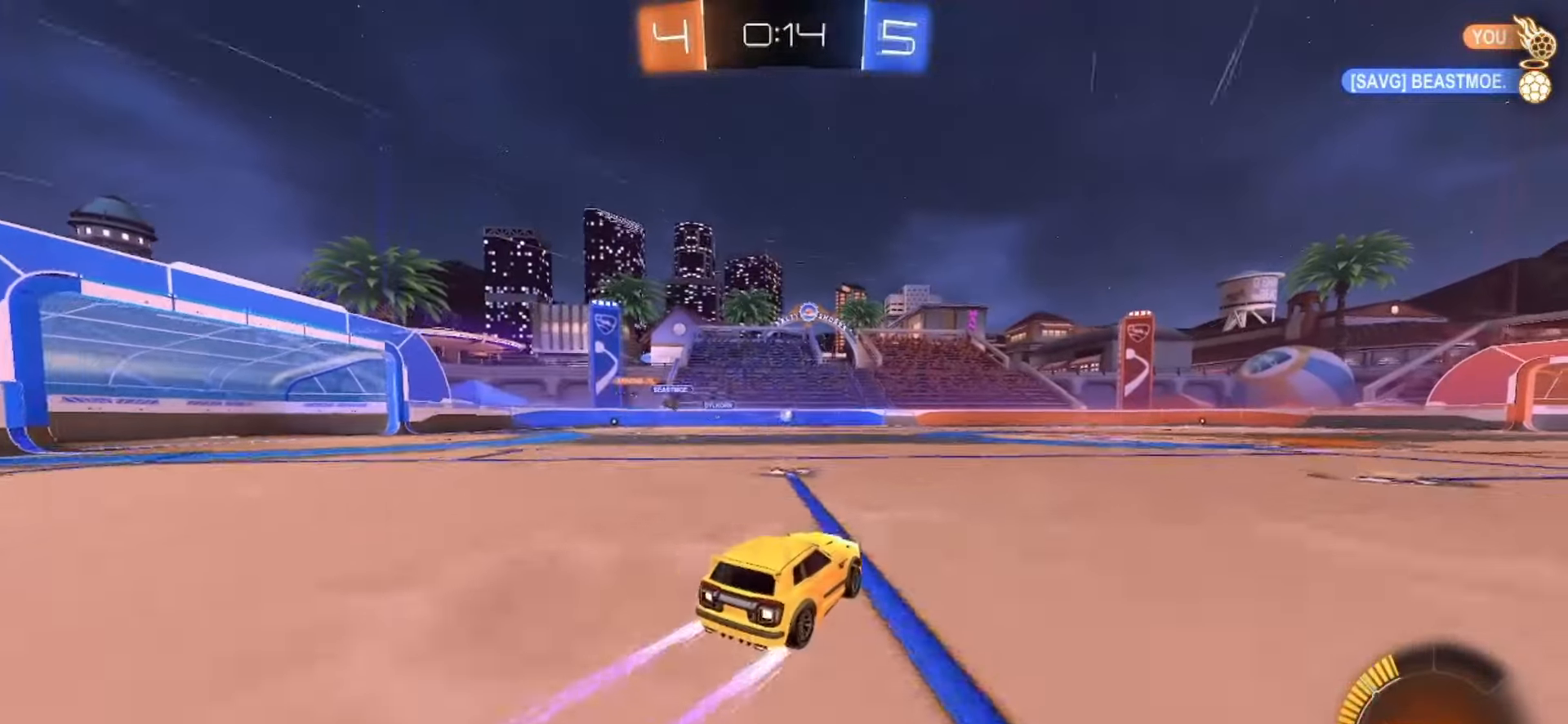
{"dt_ms": 500, "buttons": ["R2"], "left_stick": "right", "right_stick": "center"}
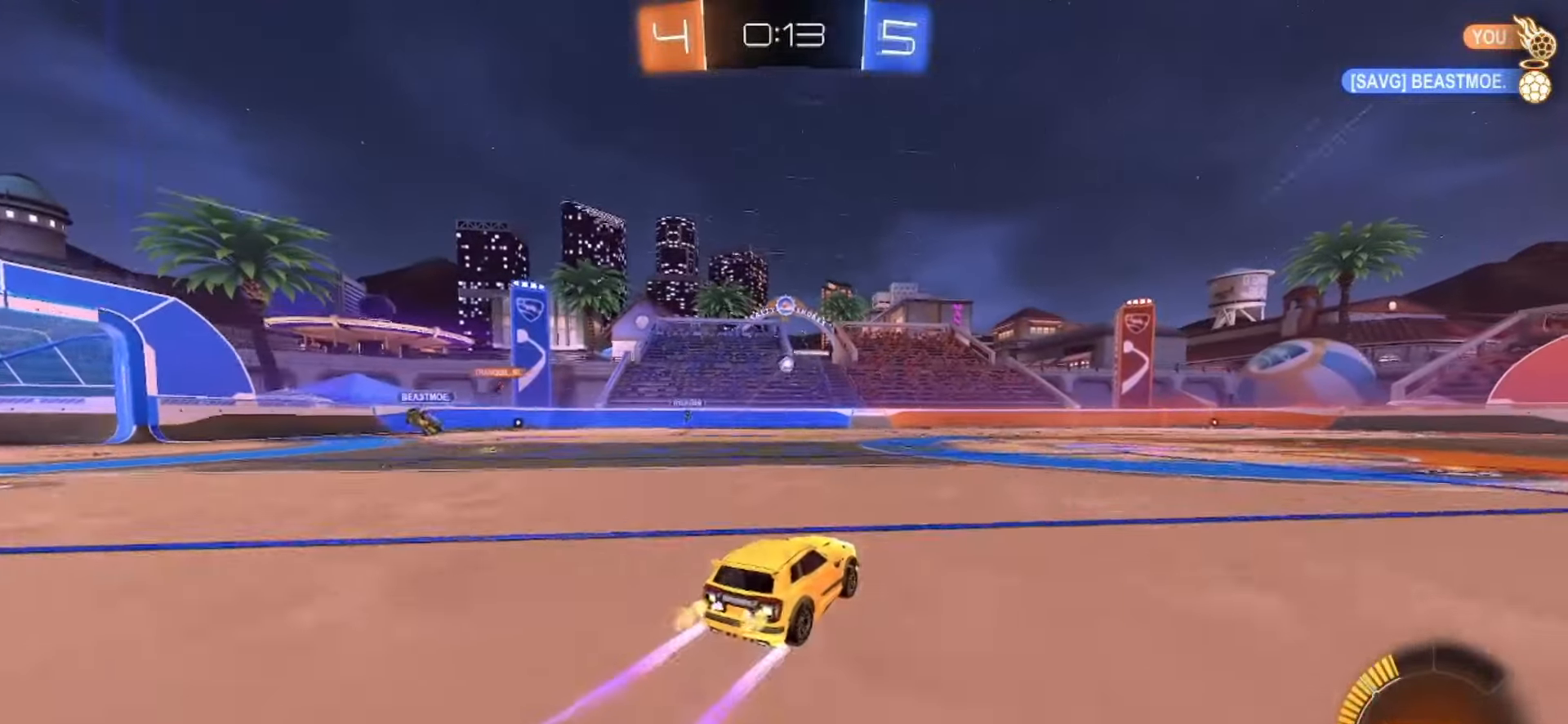
{"dt_ms": 500, "buttons": ["R2"], "left_stick": "center", "right_stick": "center", "events": [[200, "TRIANGLE", "down"], [200, "left_stick", "center"], [317, "TRIANGLE", "up"]]}
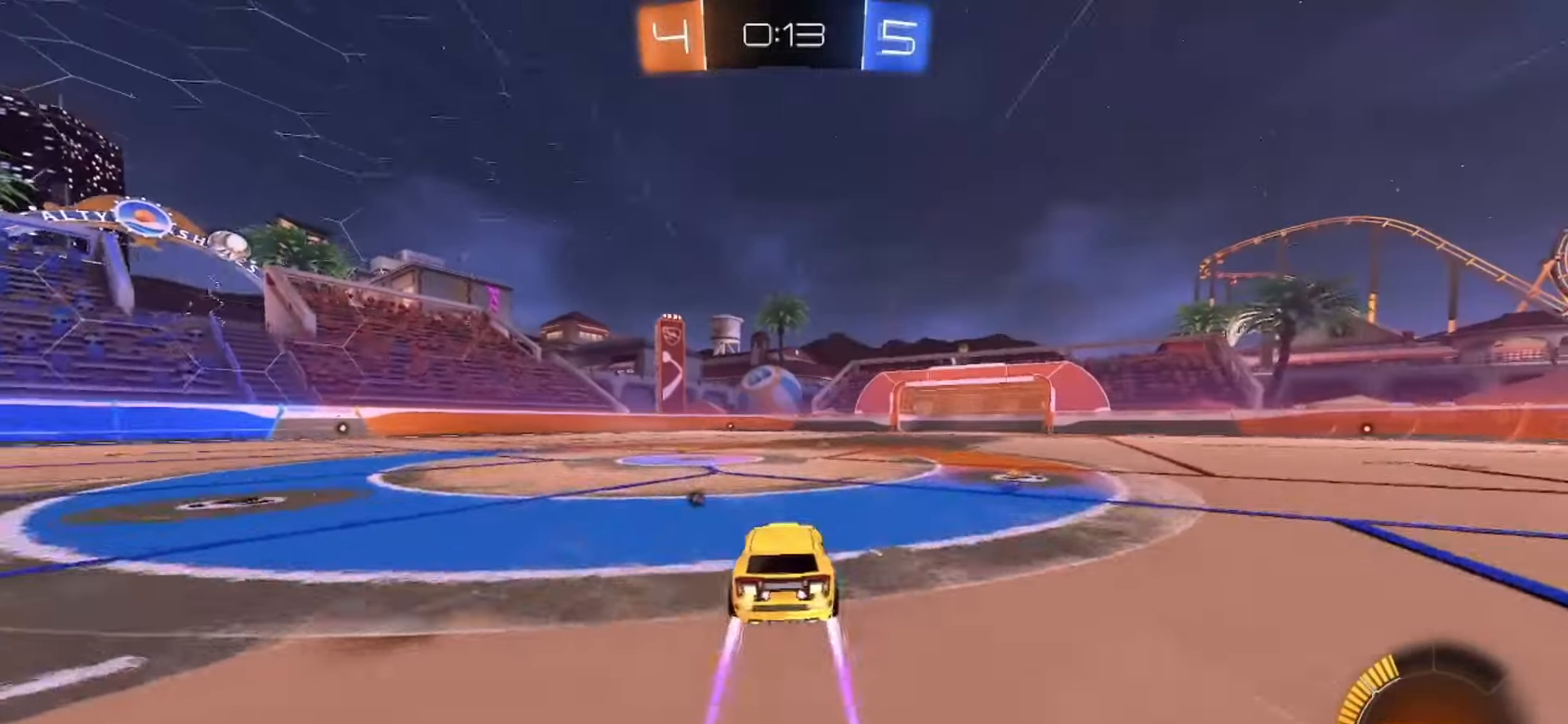
{"dt_ms": 1000, "buttons": ["R2"], "left_stick": "center", "right_stick": "center"}
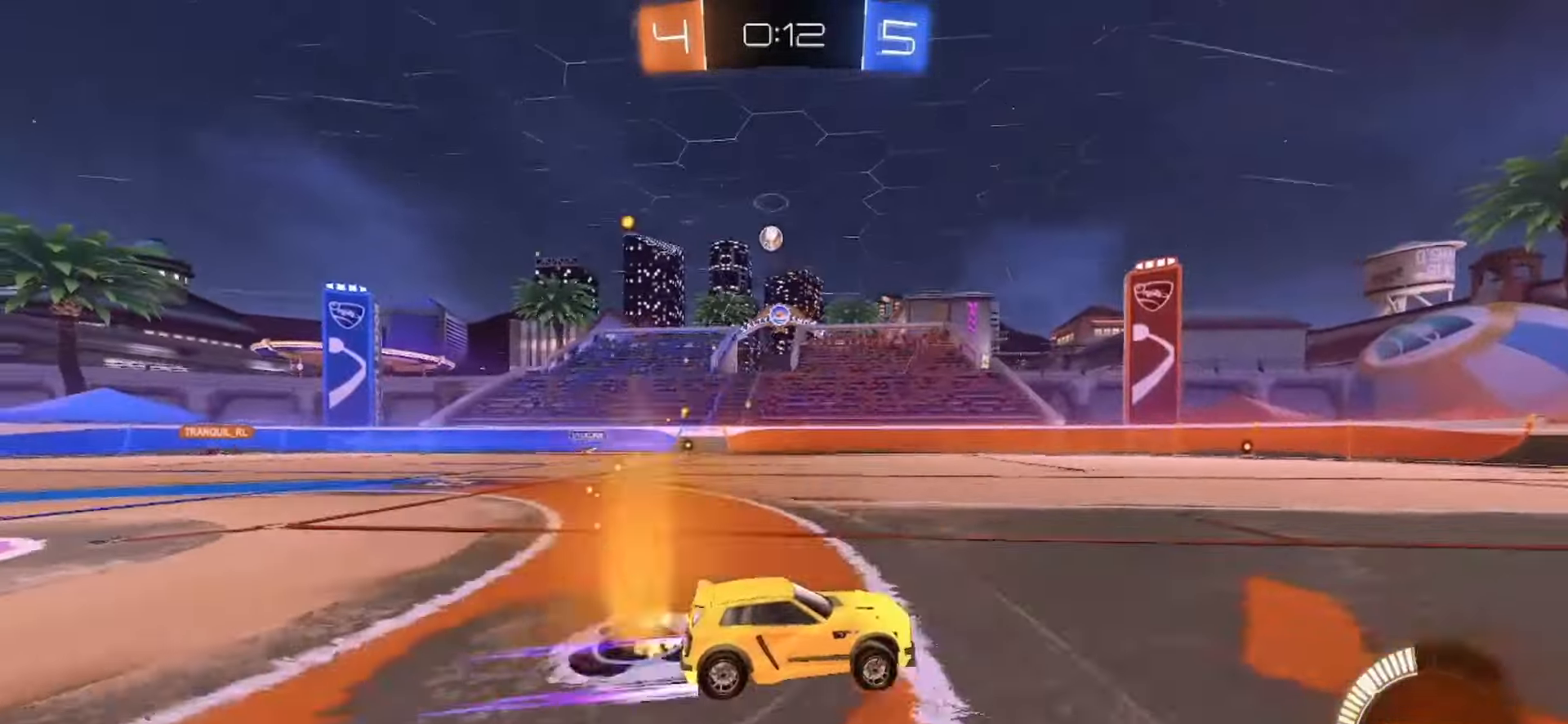
{"dt_ms": 500, "buttons": ["R2"], "left_stick": "left", "right_stick": "center", "events": [[217, "left_stick", "right"], [417, "left_stick", "center"], [500, "left_stick", "left"]]}
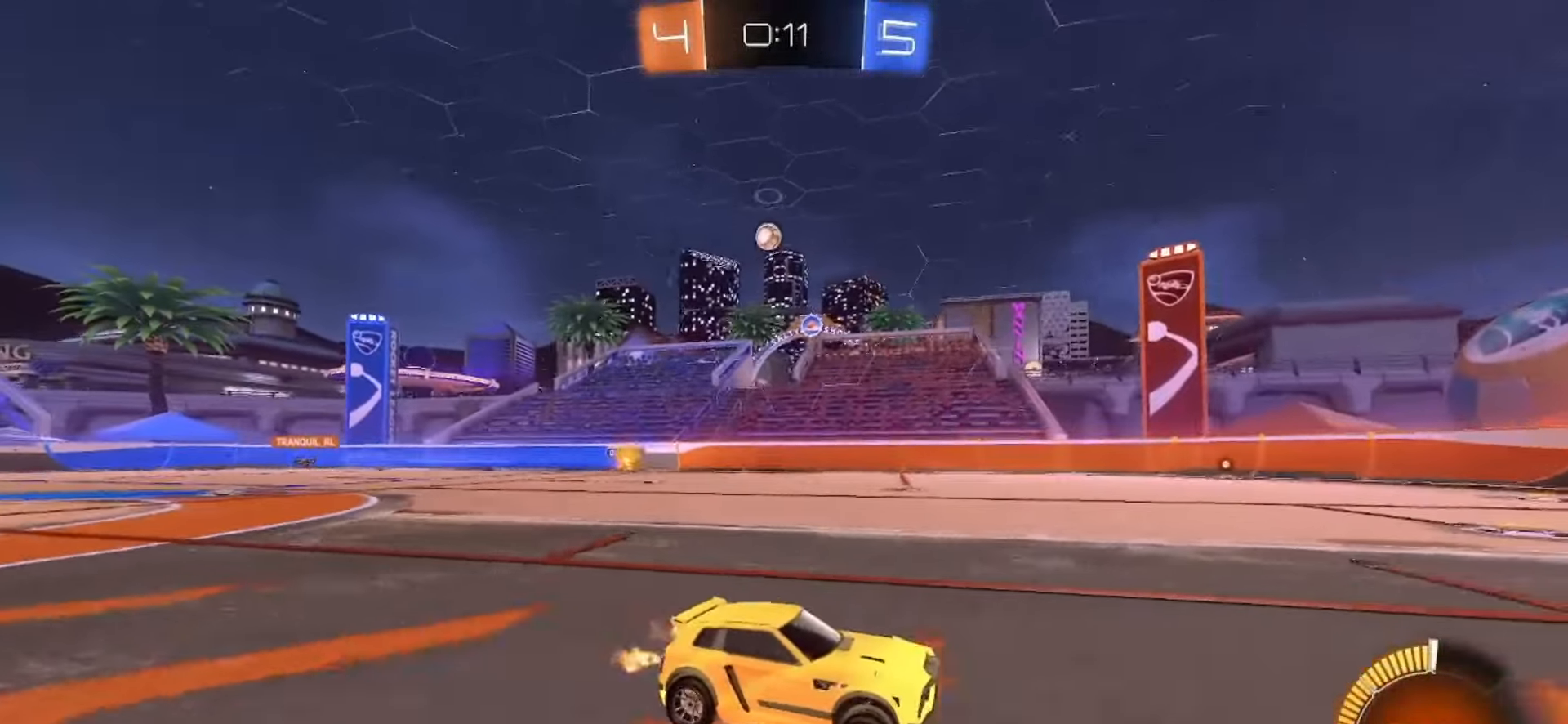
{"dt_ms": 500, "buttons": [], "left_stick": "left", "right_stick": "center", "events": [[50, "R2", "up"]]}
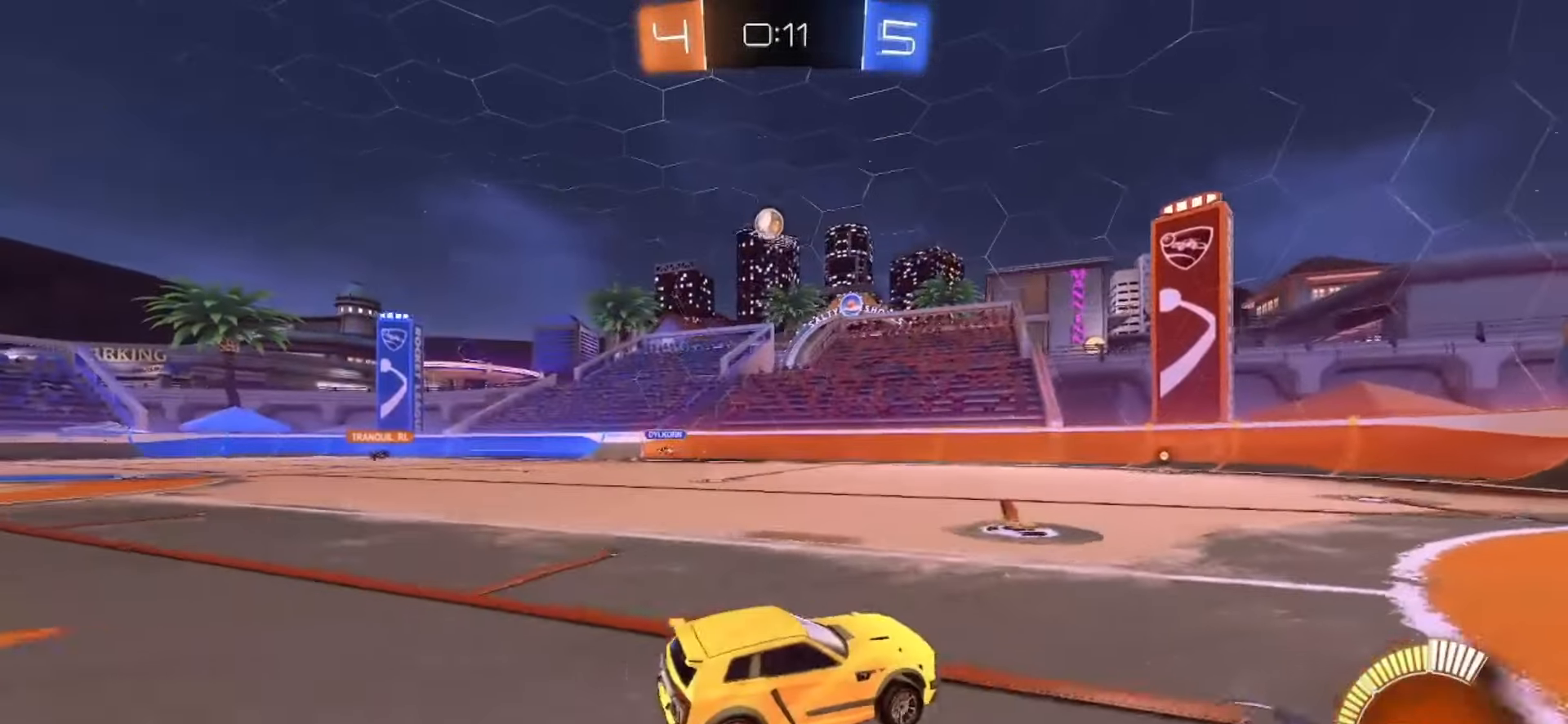
{"dt_ms": 500, "buttons": ["R2"], "left_stick": "right", "right_stick": "center"}
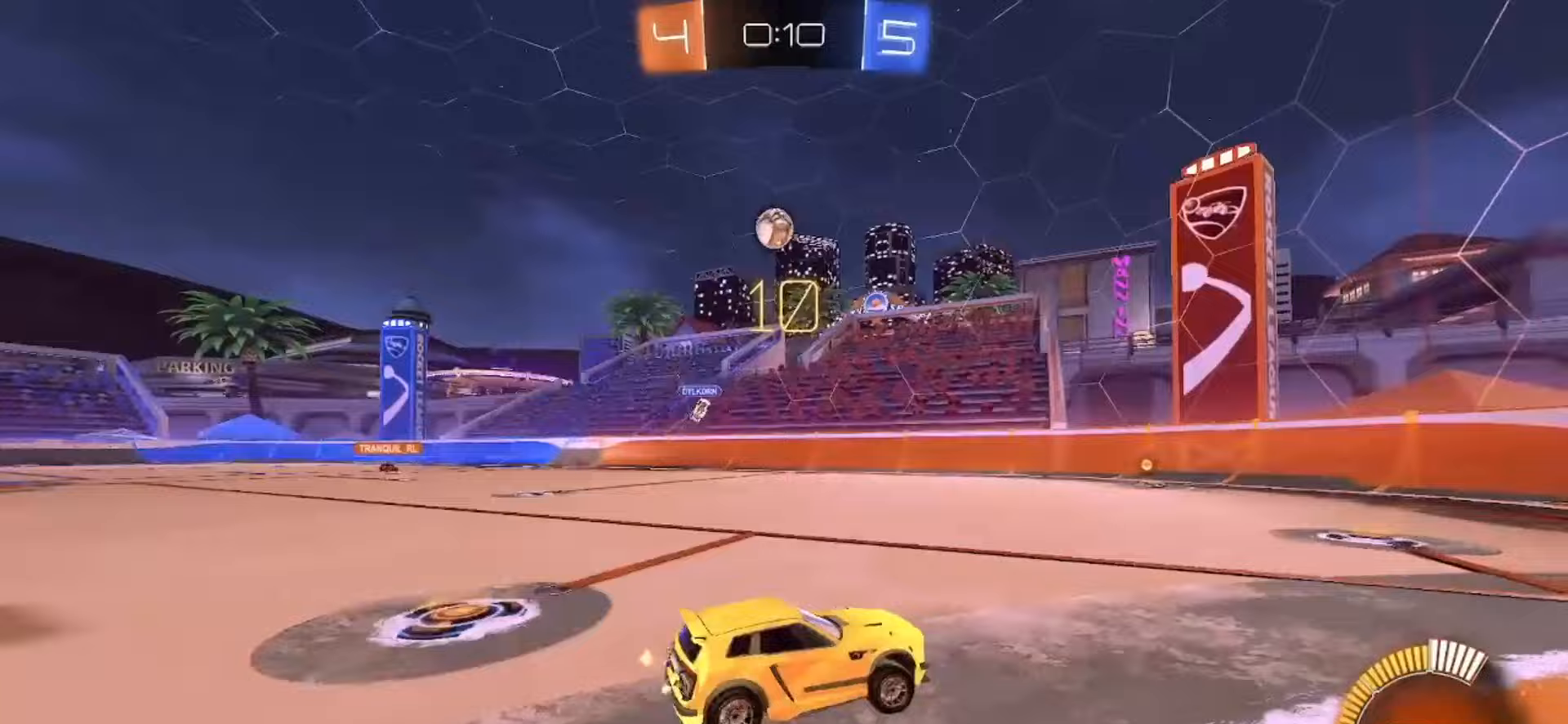
{"dt_ms": 500, "buttons": ["R2"], "left_stick": "right", "right_stick": "center", "events": [[150, "R2", "up"], [233, "R2", "down"]]}
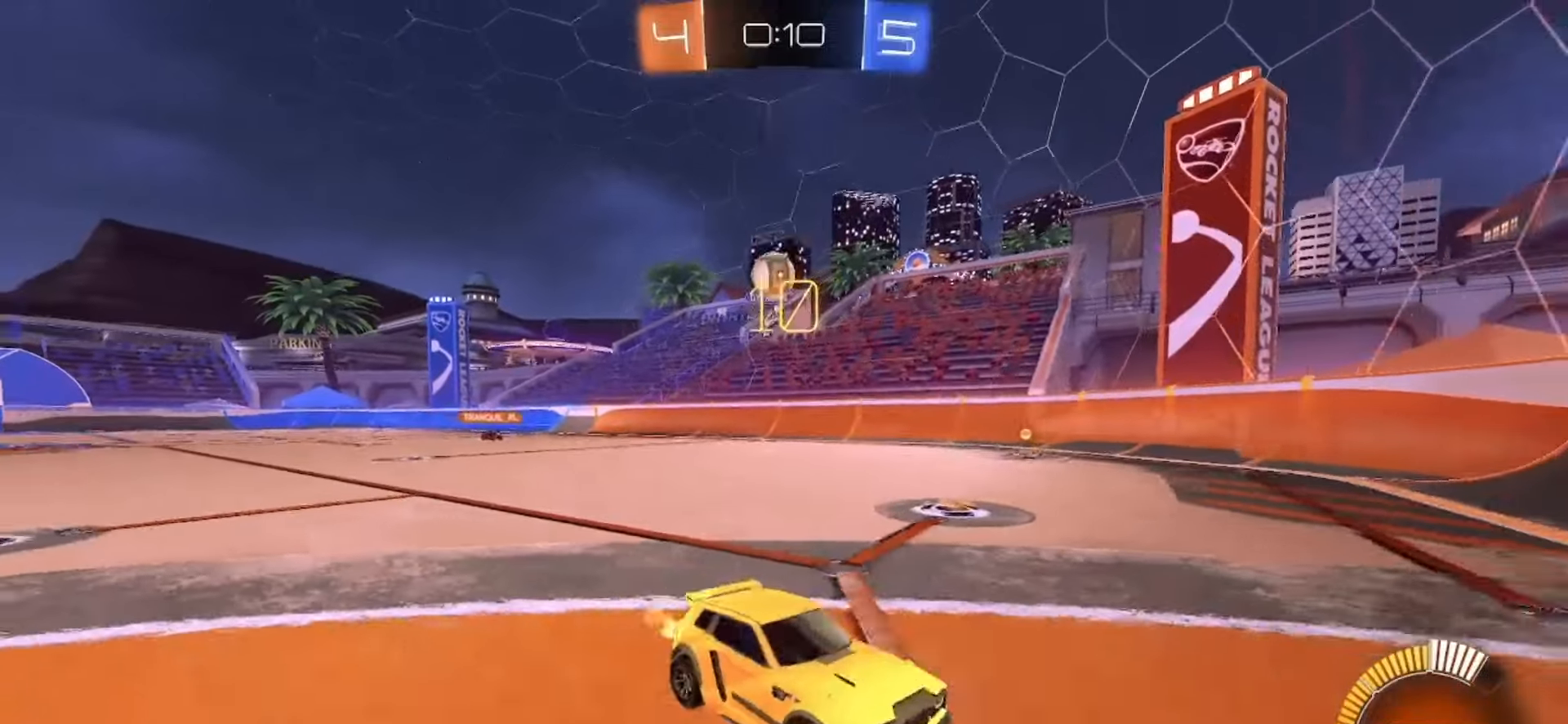
{"dt_ms": 500, "buttons": [], "left_stick": "right", "right_stick": "center", "events": [[83, "R2", "up"], [117, "left_stick", "center"], [483, "left_stick", "right"]]}
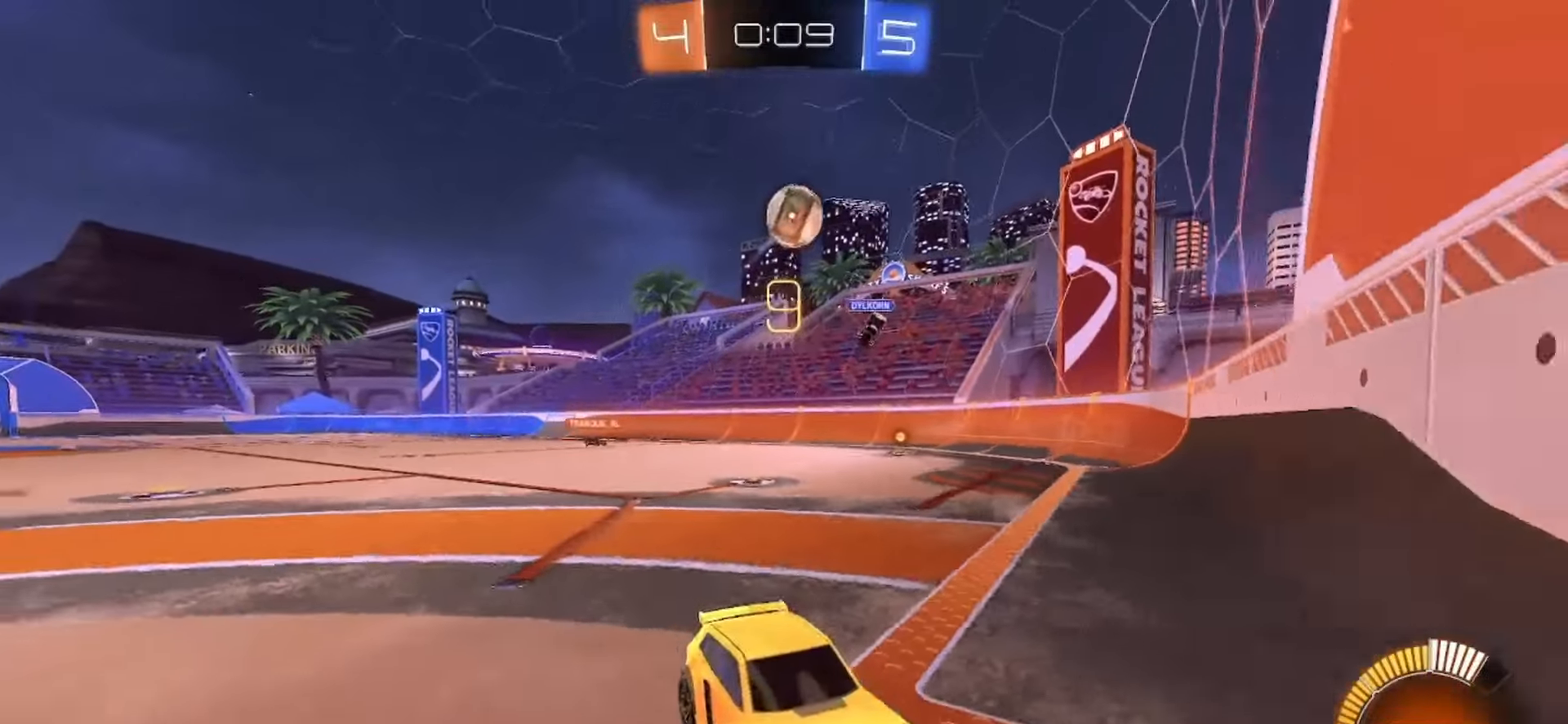
{"dt_ms": 500, "buttons": ["SQUARE", "R2"], "left_stick": "right", "right_stick": "center", "events": [[17, "R2", "down"], [50, "SQUARE", "down"], [250, "SQUARE", "up"], [383, "SQUARE", "down"]]}
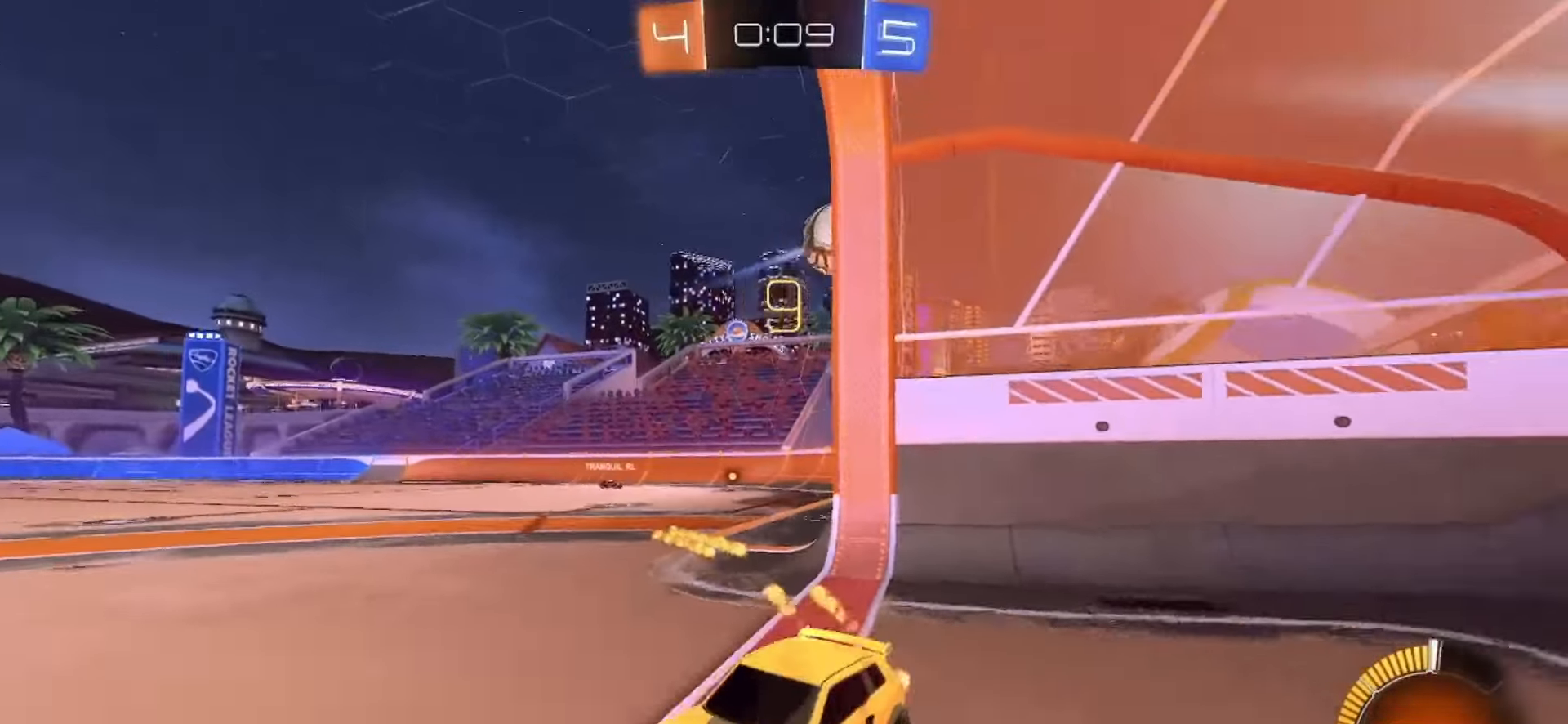
{"dt_ms": 500, "buttons": ["SQUARE", "R2"], "left_stick": "right", "right_stick": "center", "events": []}
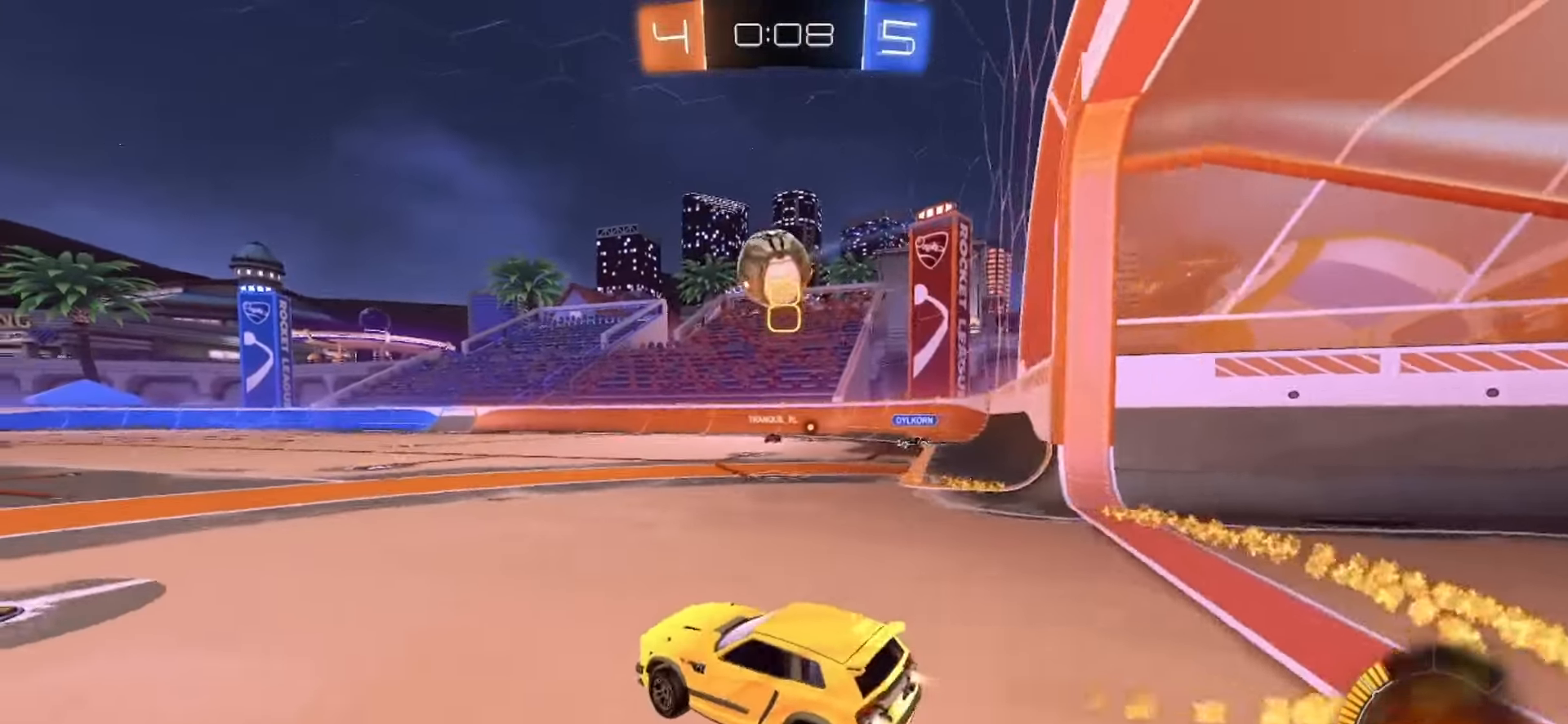
{"dt_ms": 500, "buttons": ["CROSS", "SQUARE", "R2"], "left_stick": "down", "right_stick": "center", "events": [[17, "left_stick", "center"], [133, "left_stick", "right"], [283, "left_stick", "center"], [333, "left_stick", "down"], [433, "CROSS", "down"]]}
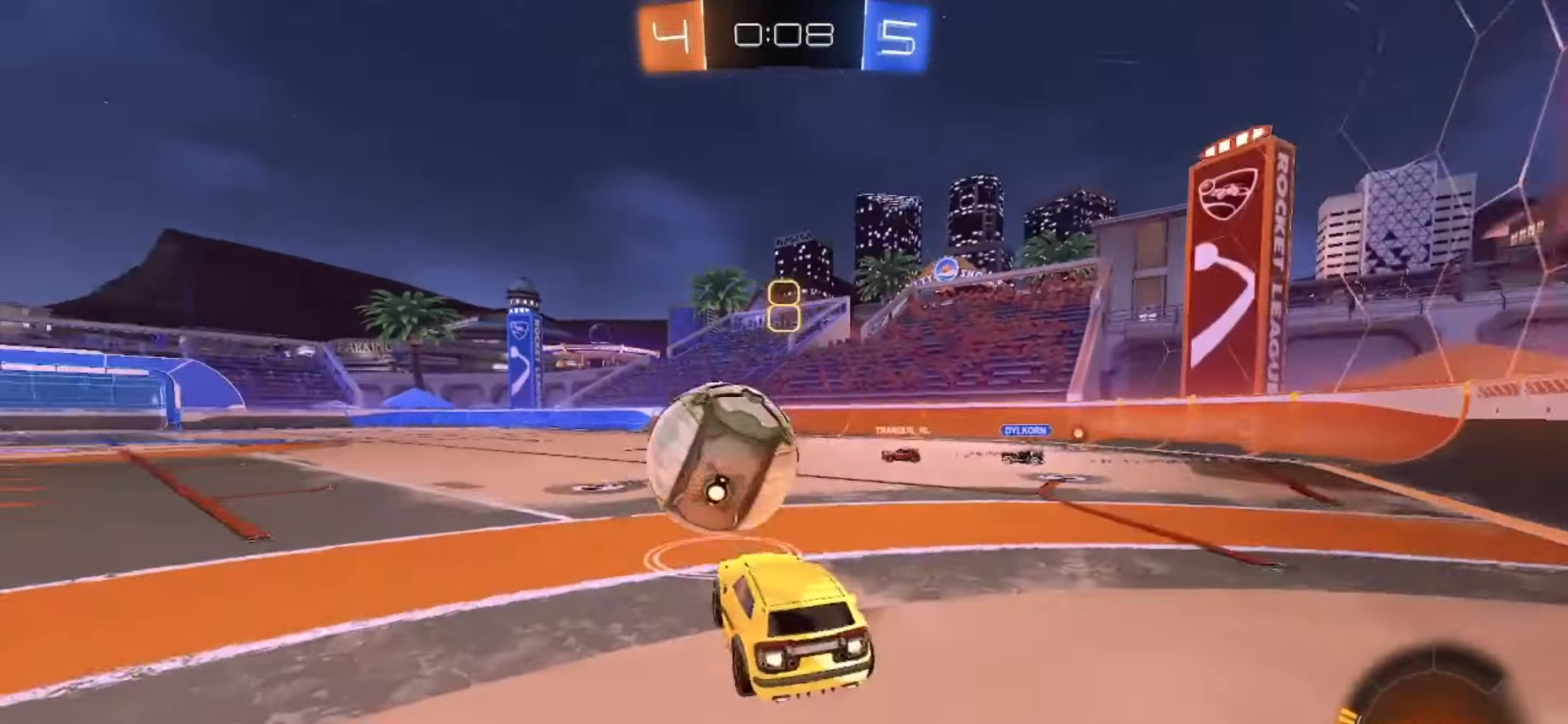
{"dt_ms": 500, "buttons": ["SQUARE", "R2"], "left_stick": "down", "right_stick": "center", "events": [[17, "left_stick", "left"], [33, "CROSS", "up"], [50, "SQUARE", "up"], [100, "CROSS", "down"], [100, "SQUARE", "down"], [233, "left_stick", "down"], [500, "CROSS", "up"]]}
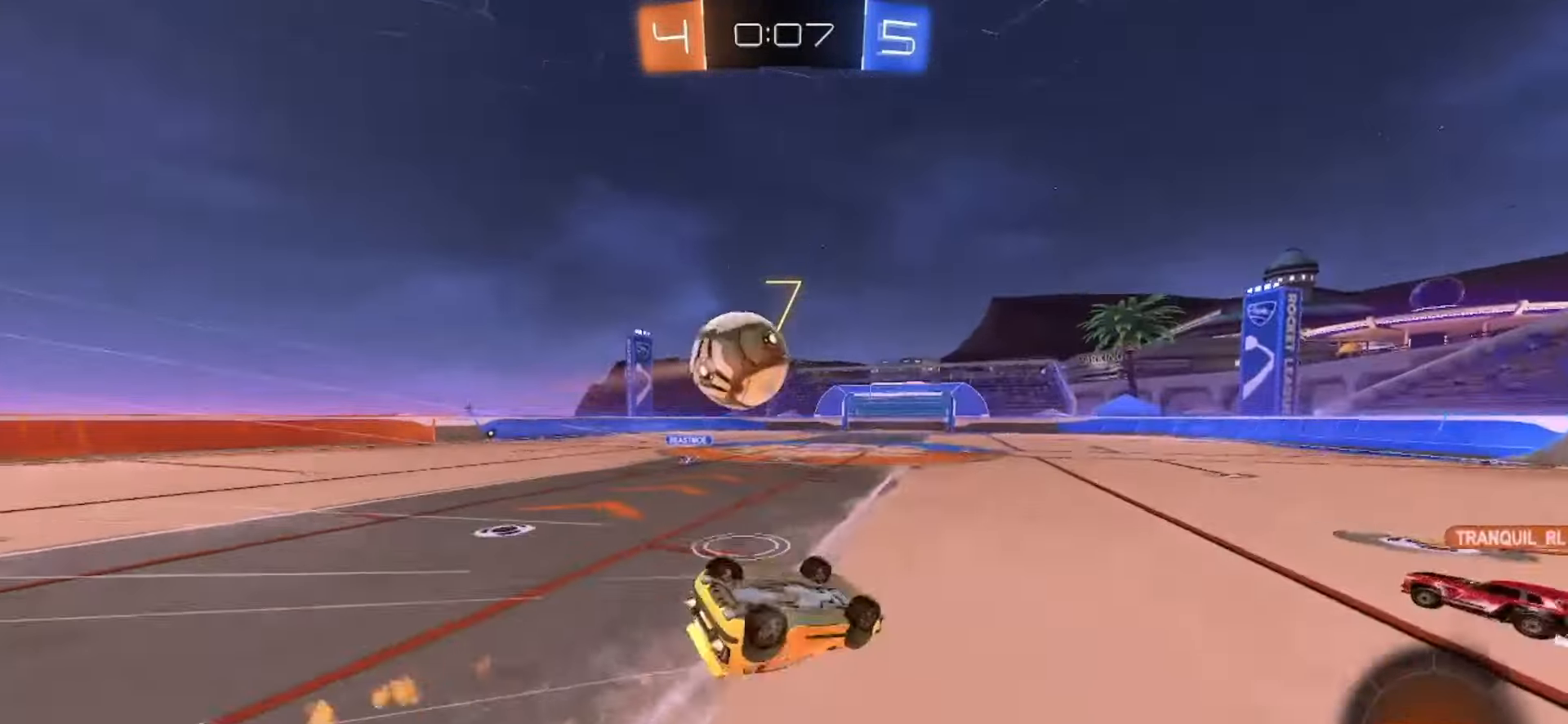
{"dt_ms": 500, "buttons": ["R2"], "left_stick": "center", "right_stick": "center", "events": [[17, "left_stick", "down-left"], [117, "SQUARE", "up"], [150, "R2", "up"], [400, "R2", "down"], [400, "left_stick", "center"]]}
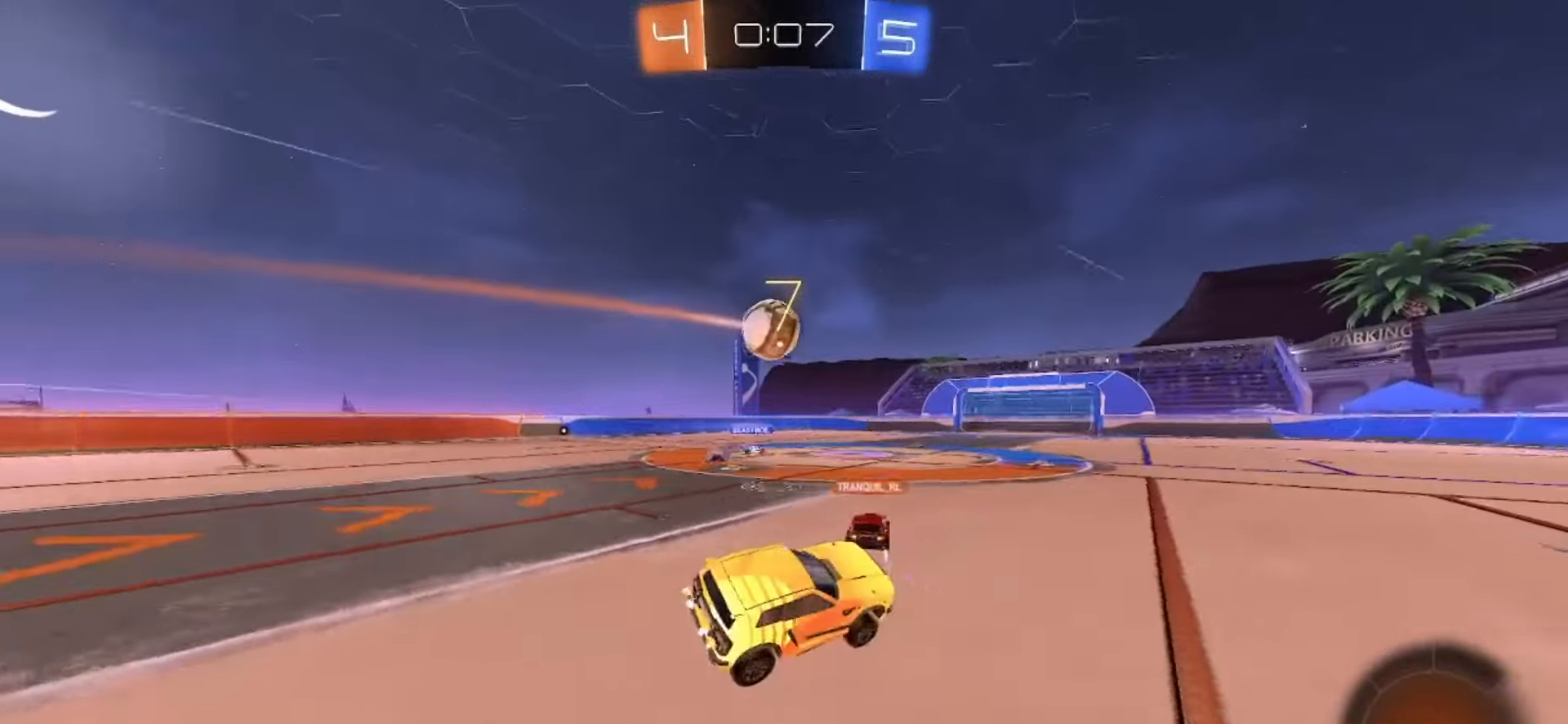
{"dt_ms": 500, "buttons": ["R2"], "left_stick": "center", "right_stick": "center"}